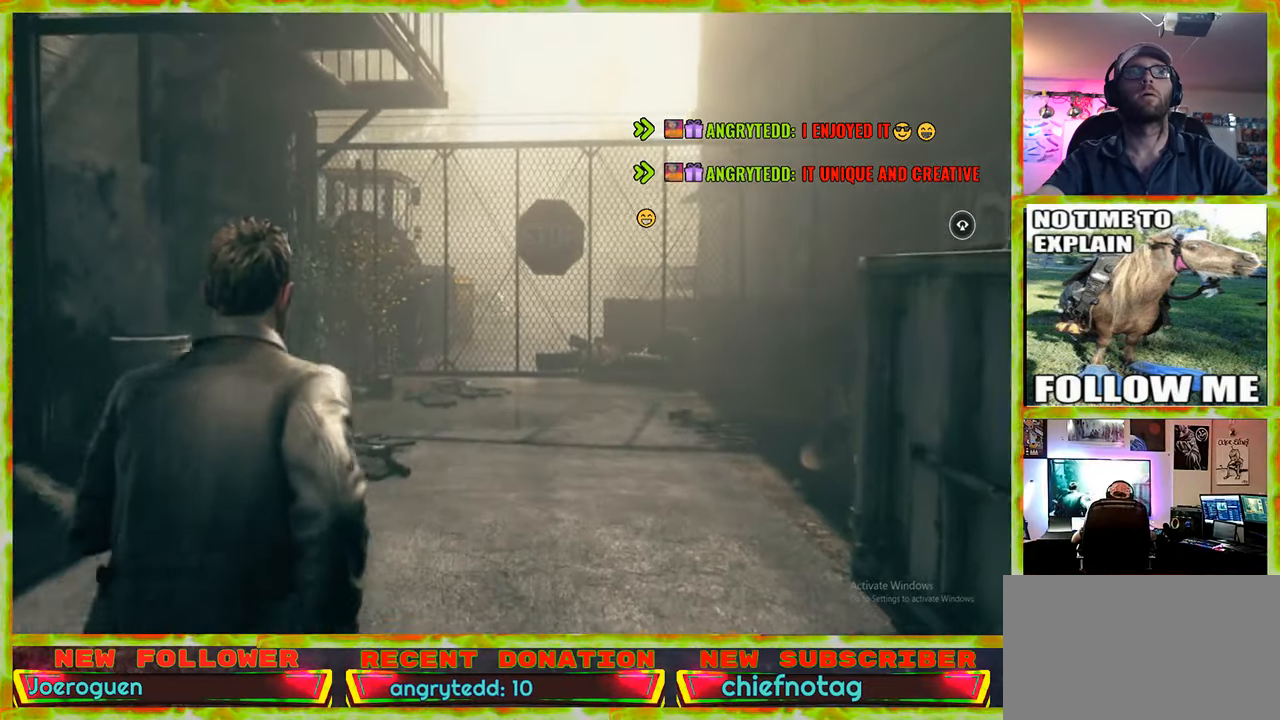
Gameplay with keyboard and mouse; each line is a JSON object with the keys and mouse buttons held at the frame after it. "events" lists presses ("down") and releases ("up") of "1", "2", "3", "4", "5", "a", "alt", "c", "caps_lock", "ctrl", "d", "e", "f", "g", "q", "r", "s", "shift", "space", "t", "tab", "v", "w", "x", "z" and "mouse_wheel" between this image and that frame as [ms after this image, input, new state], when the widget could be followed in between. "mouse_wheel" = the "wheel" button of the "mouse" list. No other keys are recorded. "wheel" means that the mouse wheel is clicked or scrolled. Not read: mouse_move.
{"keys": ["w"], "mouse": [], "events": []}
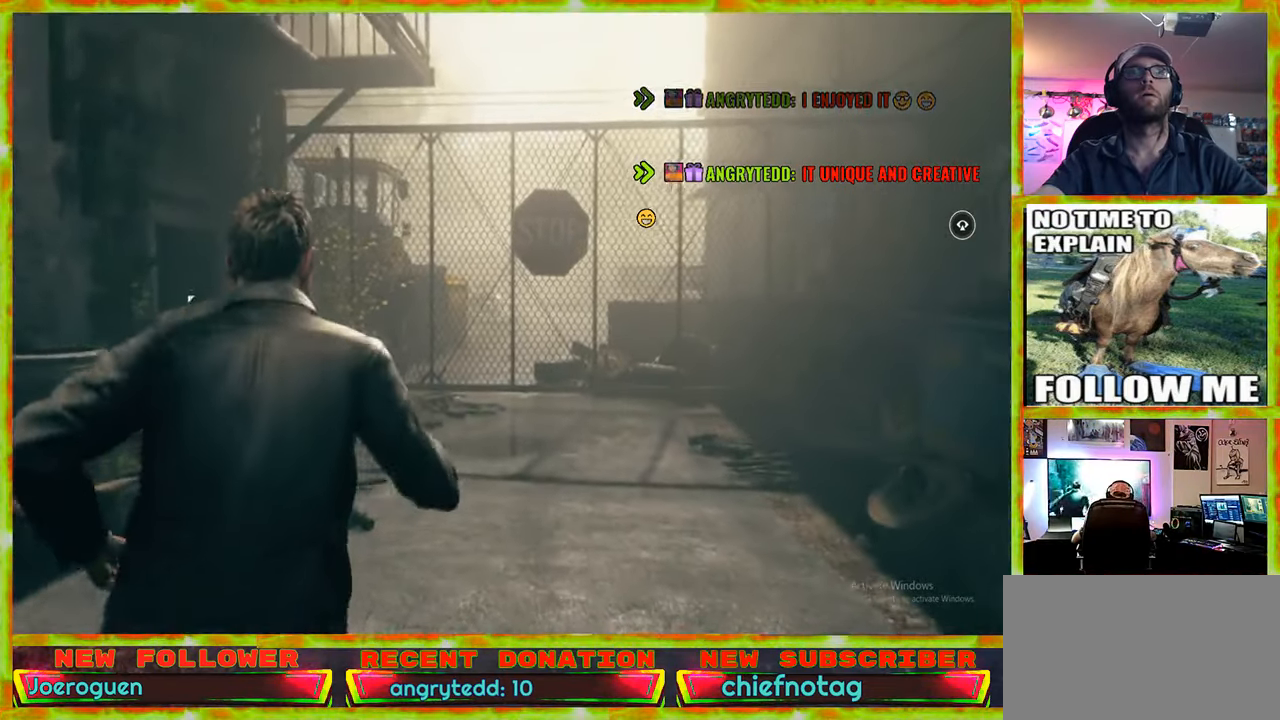
{"keys": ["w"], "mouse": [], "events": []}
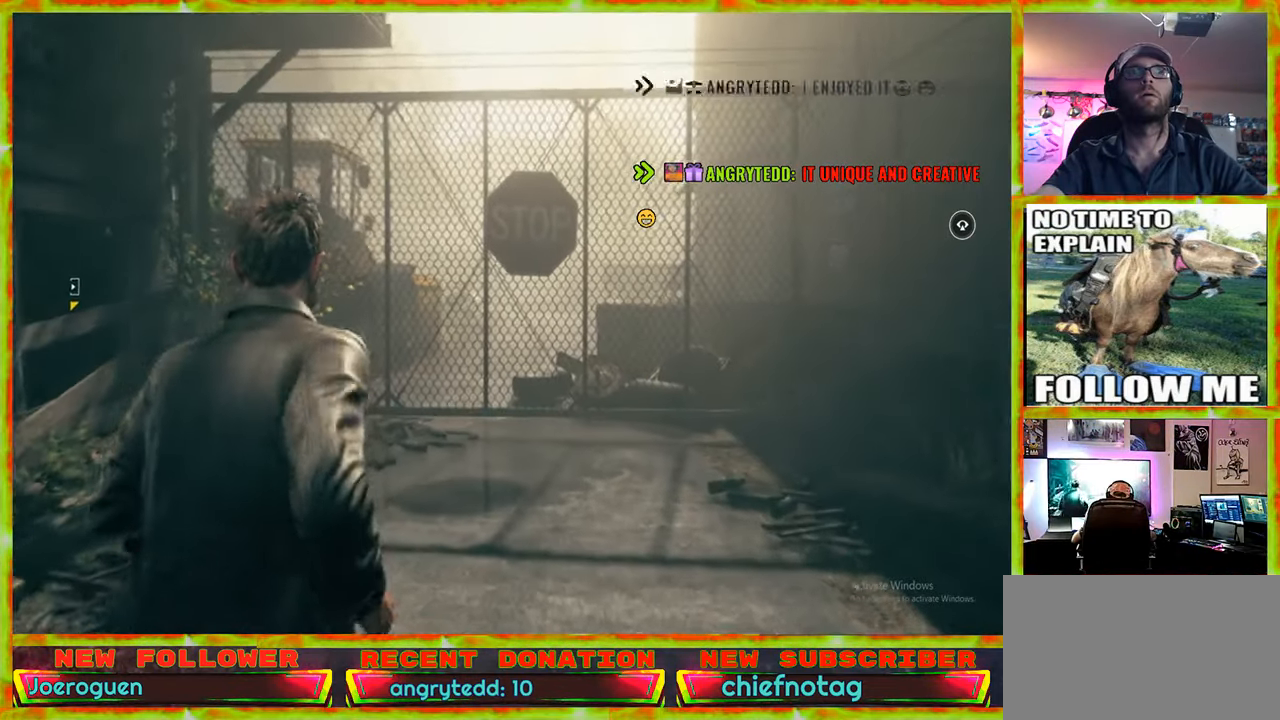
{"keys": ["w"], "mouse": [], "events": []}
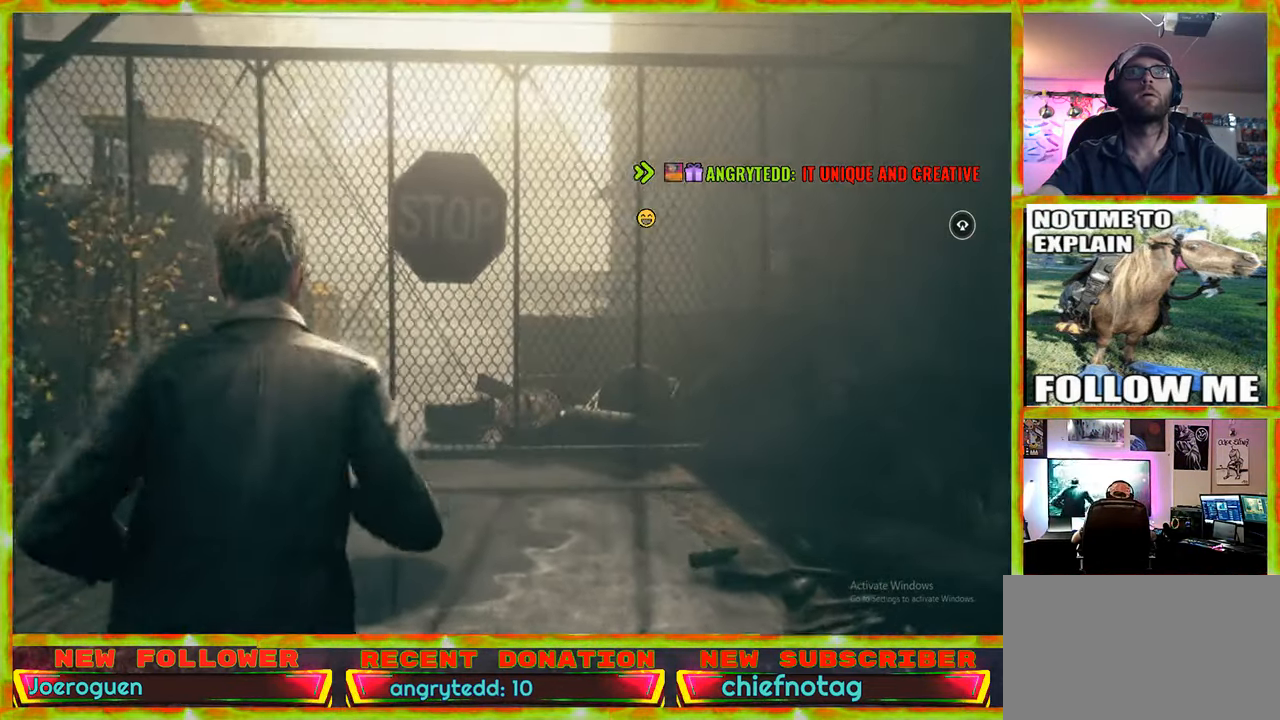
{"keys": [], "mouse": [], "events": [[50, "w", "up"]]}
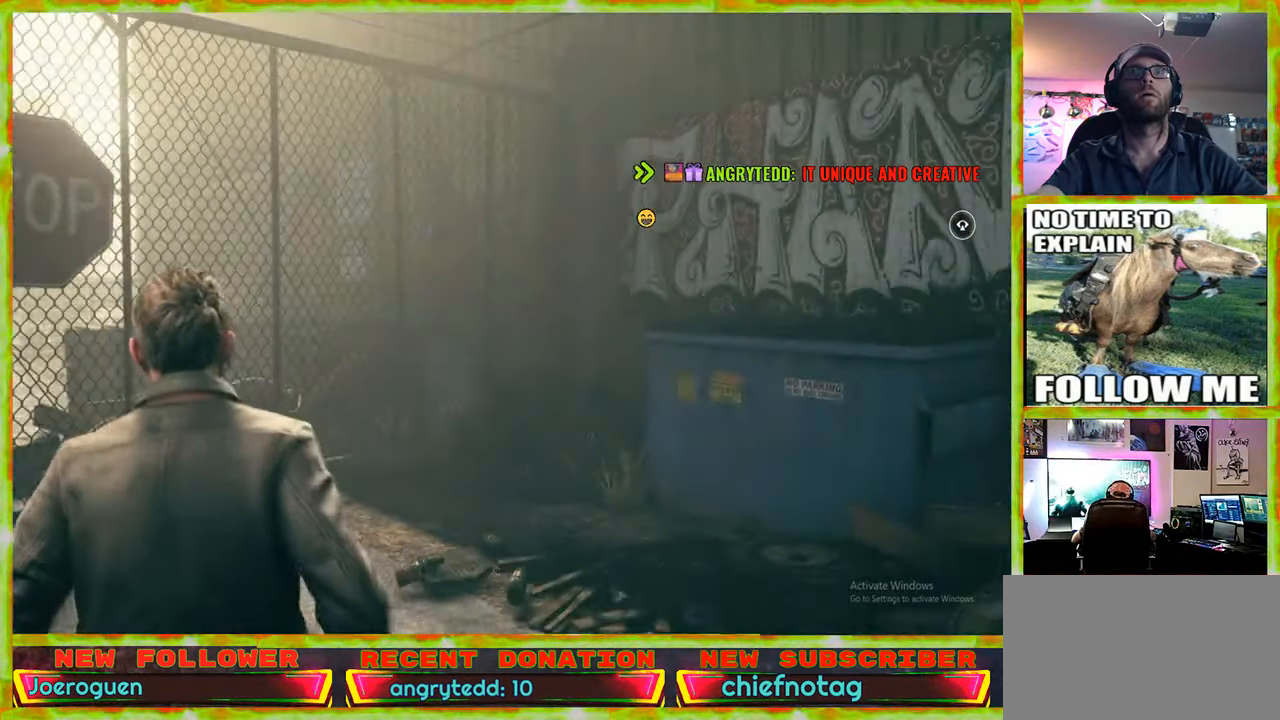
{"keys": [], "mouse": [], "events": []}
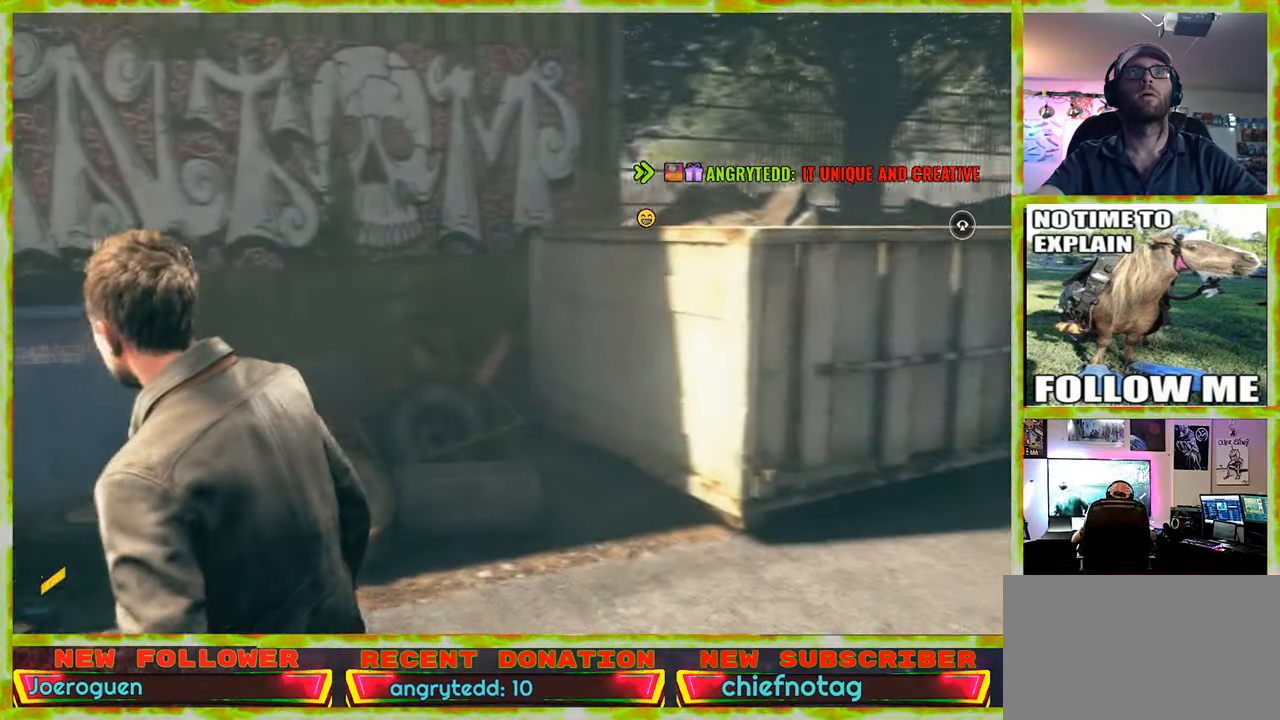
{"keys": [], "mouse": [], "events": []}
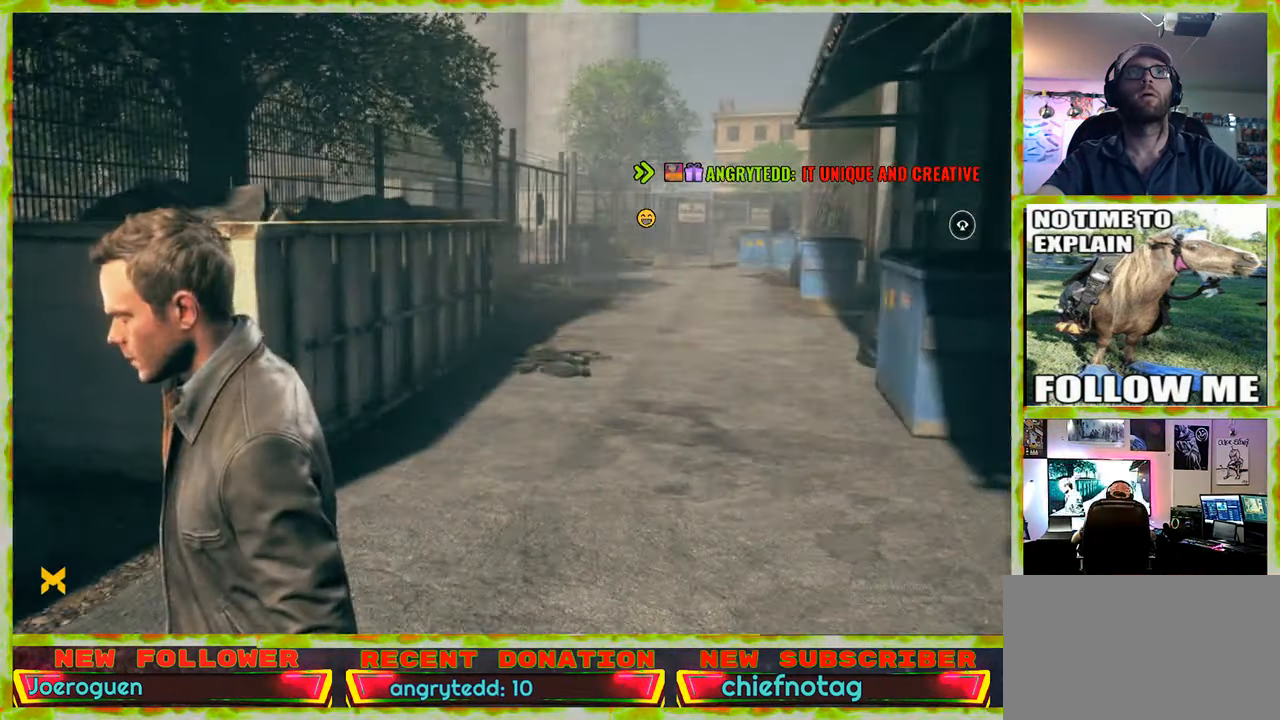
{"keys": [], "mouse": [], "events": []}
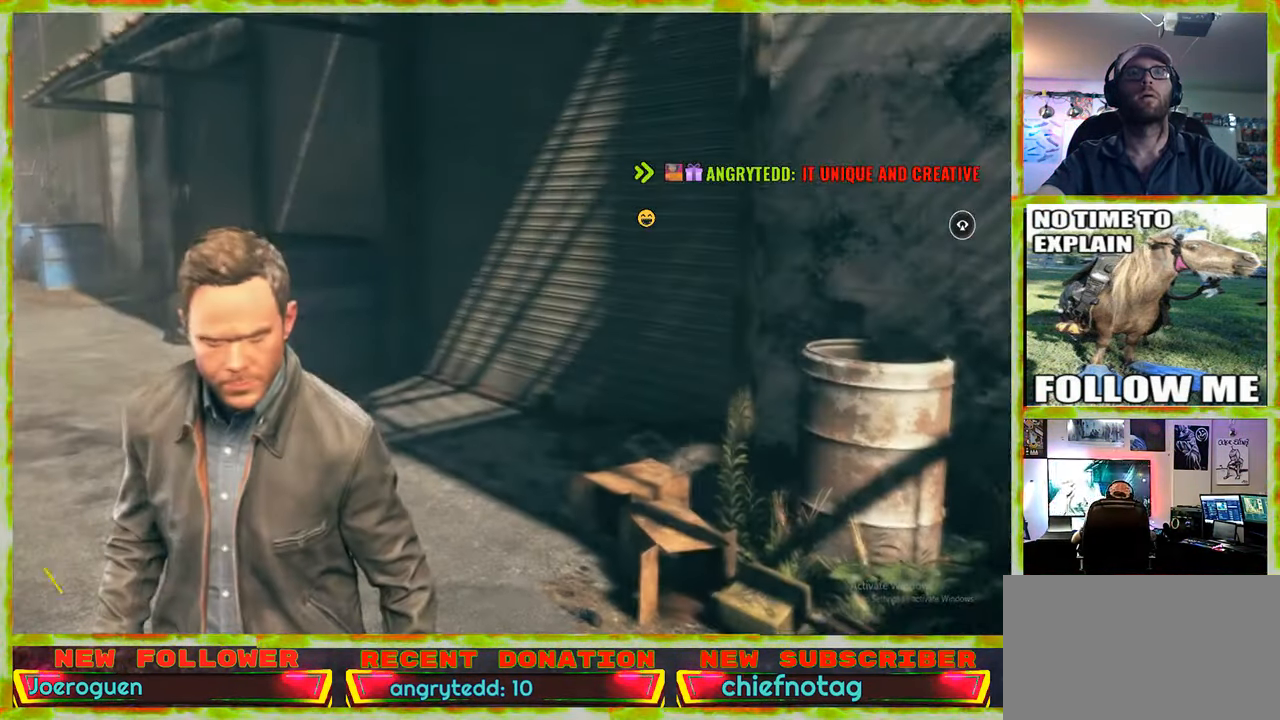
{"keys": ["v"], "mouse": [], "events": [[484, "v", "down"]]}
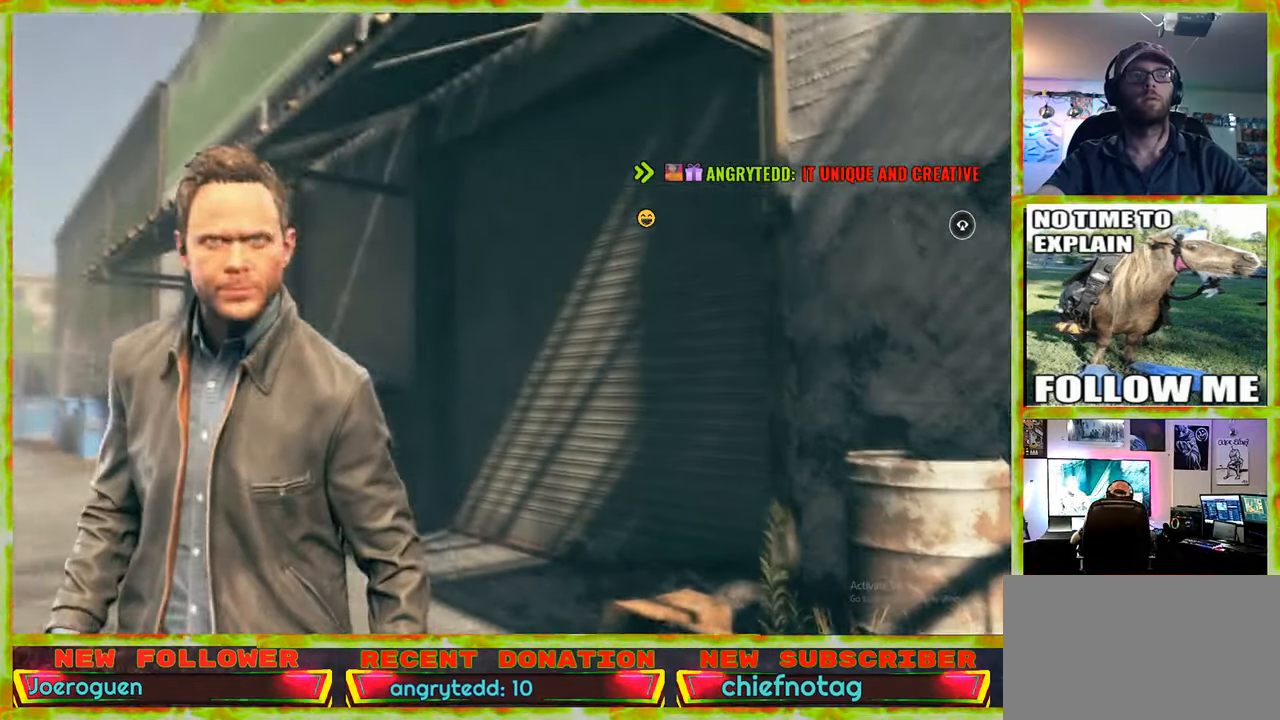
{"keys": [], "mouse": [], "events": [[84, "v", "up"]]}
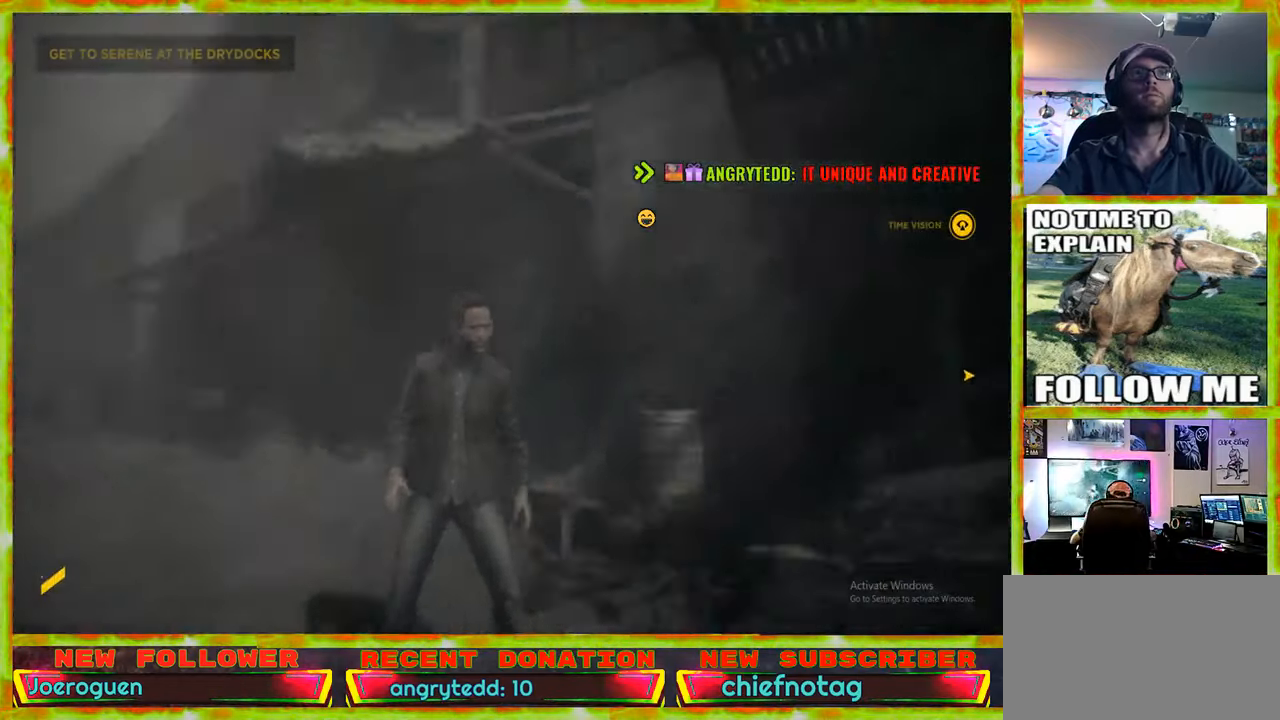
{"keys": [], "mouse": [], "events": []}
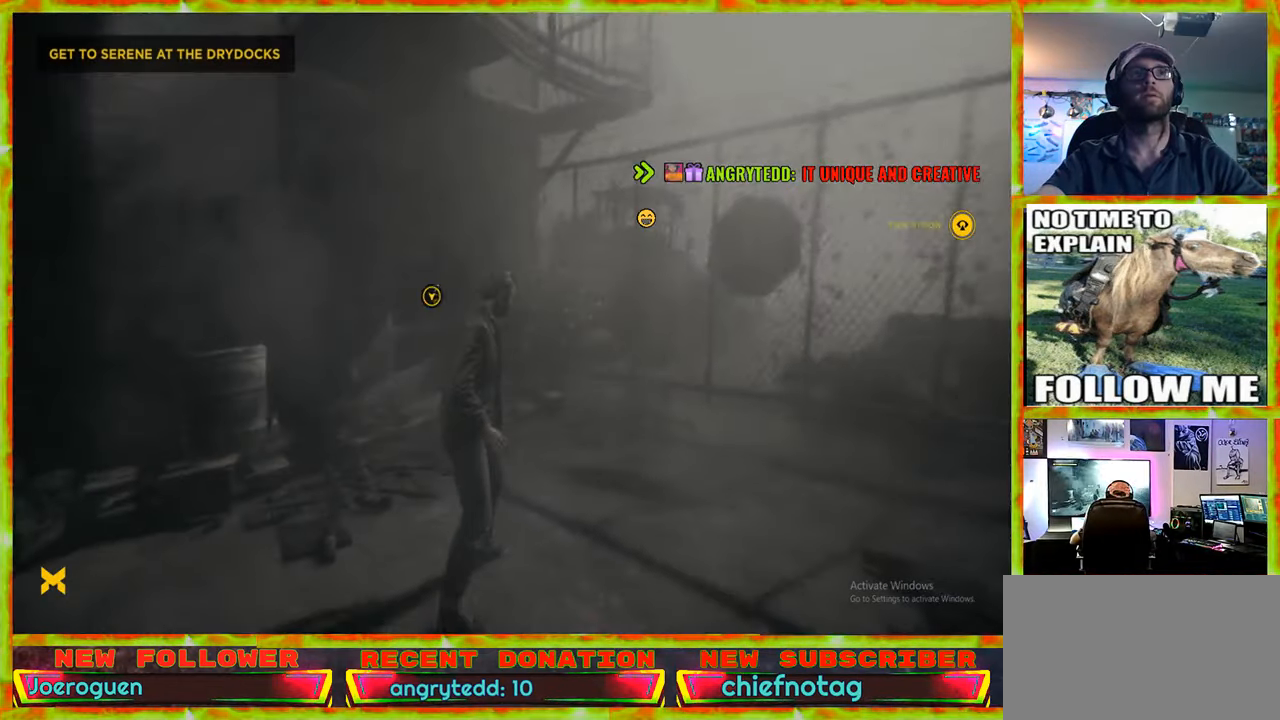
{"keys": ["w"], "mouse": [], "events": [[67, "w", "down"], [350, "v", "down"], [434, "v", "up"]]}
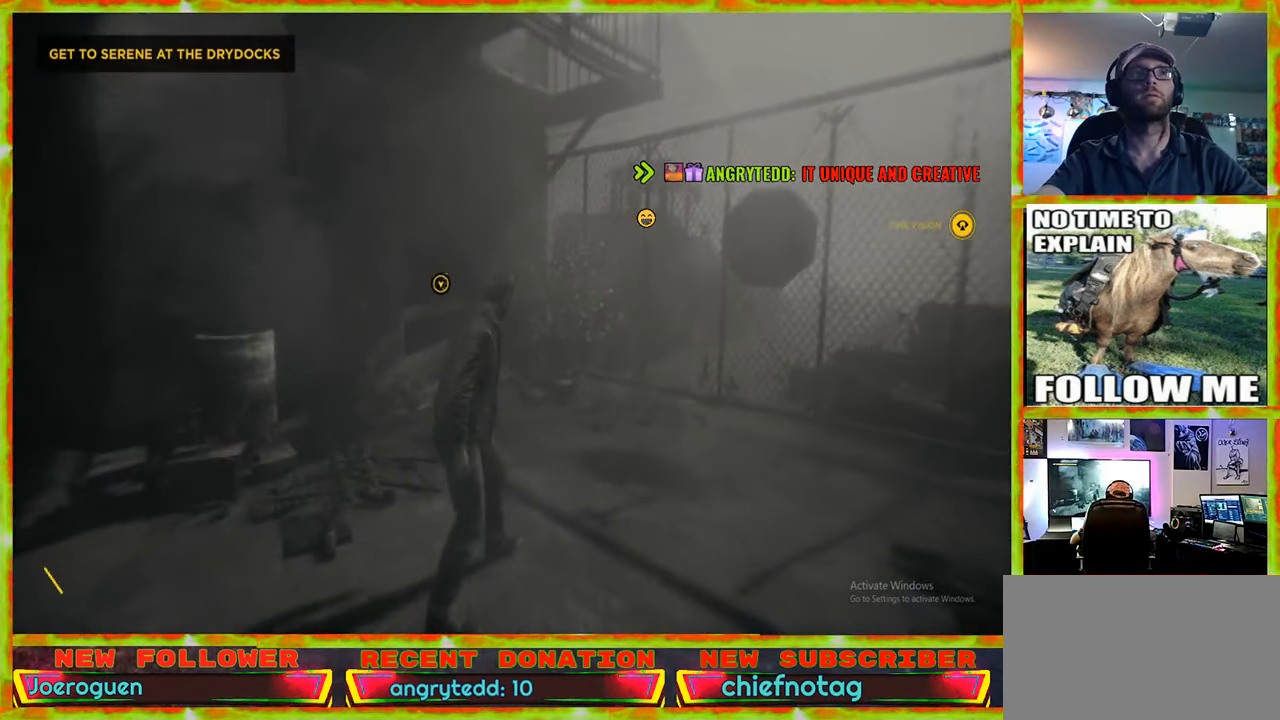
{"keys": ["w"], "mouse": [], "events": []}
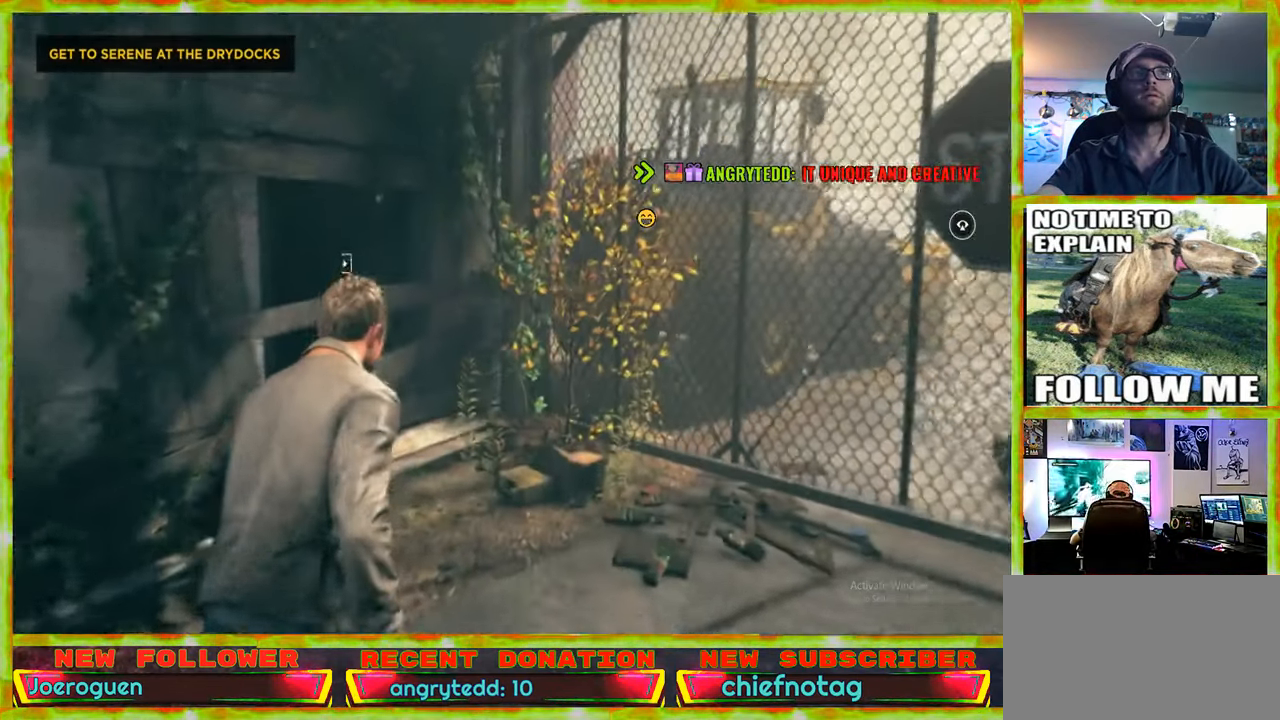
{"keys": ["w"], "mouse": [], "events": []}
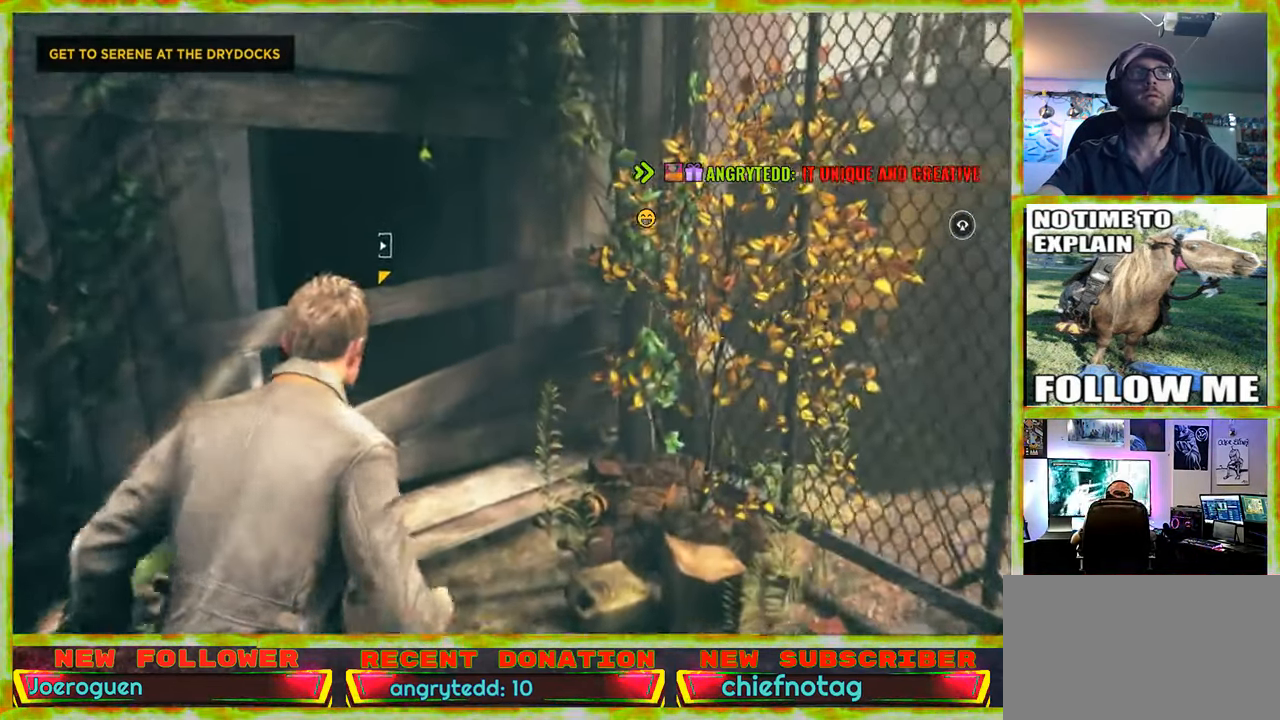
{"keys": ["w"], "mouse": [], "events": []}
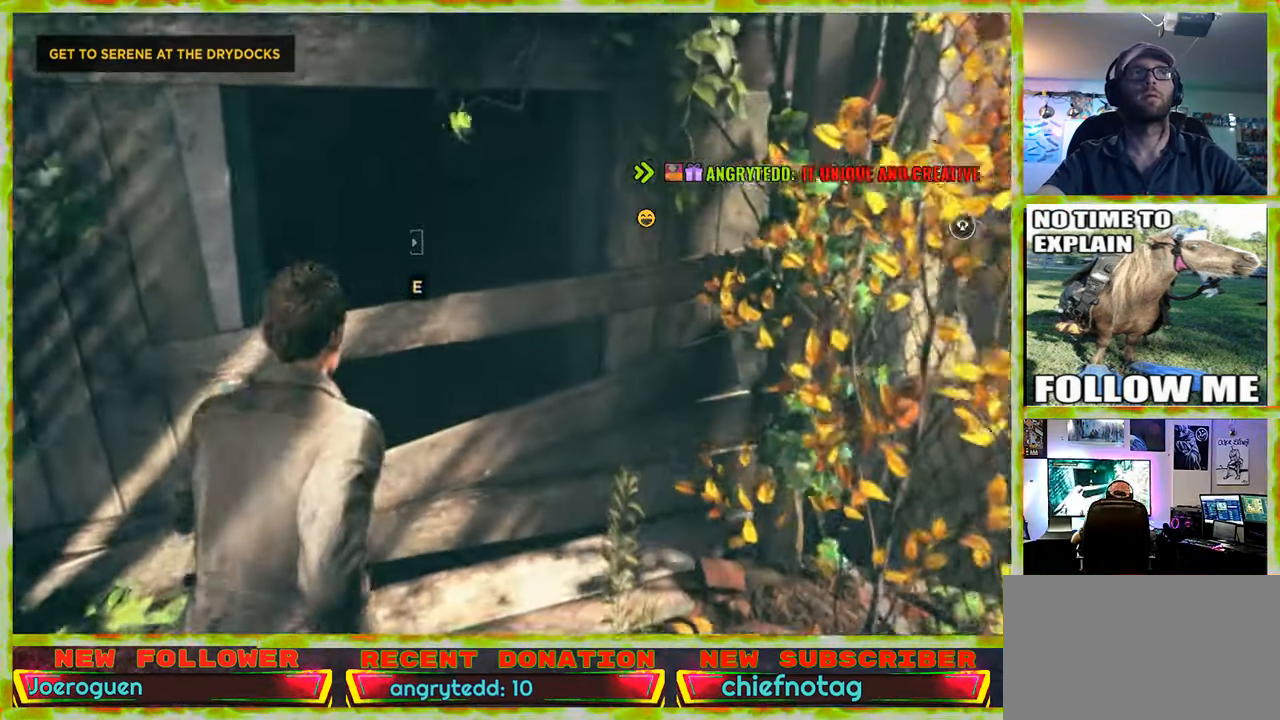
{"keys": ["w"], "mouse": [], "events": [[34, "e", "down"], [167, "e", "up"]]}
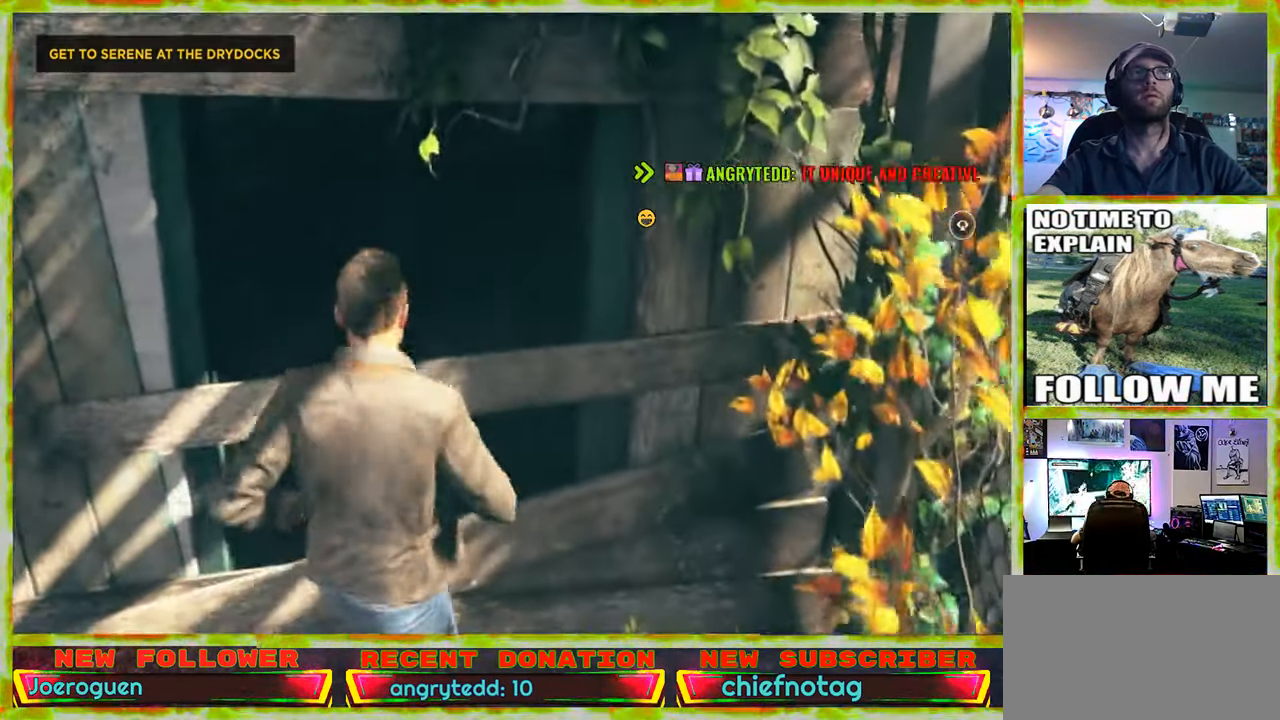
{"keys": [], "mouse": [], "events": [[467, "w", "up"]]}
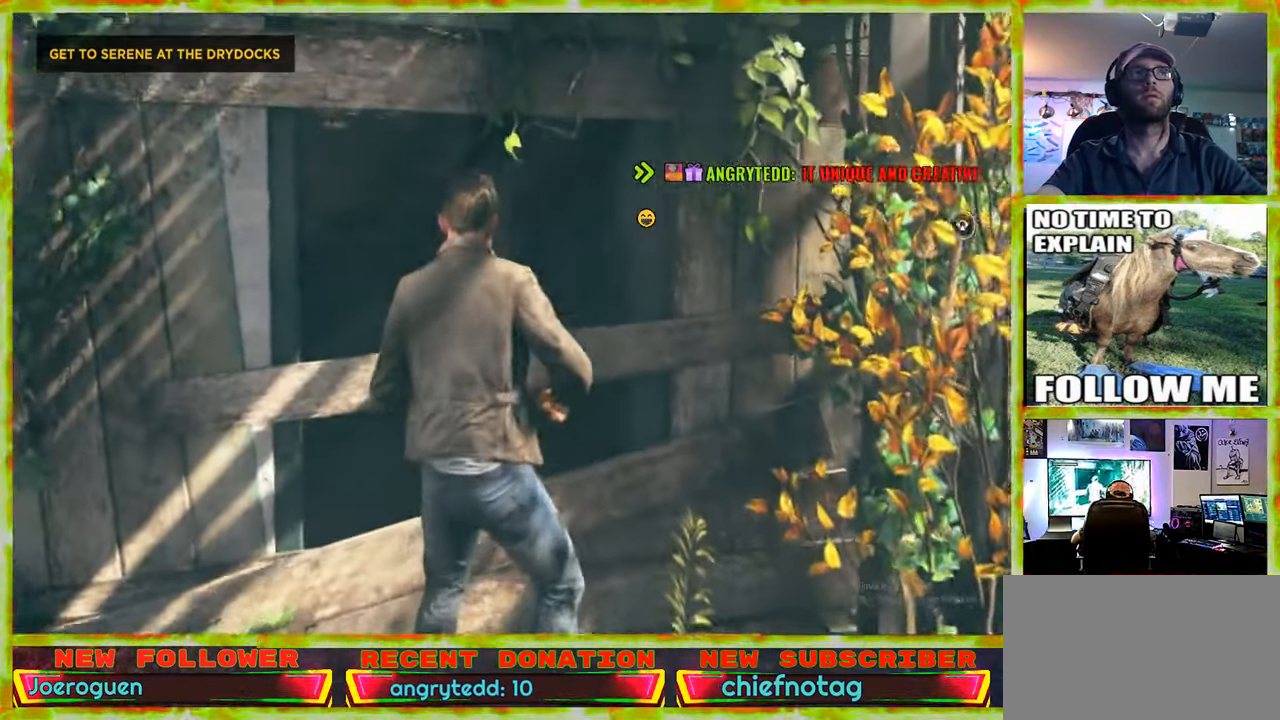
{"keys": [], "mouse": [], "events": [[300, "e", "down"], [484, "e", "up"]]}